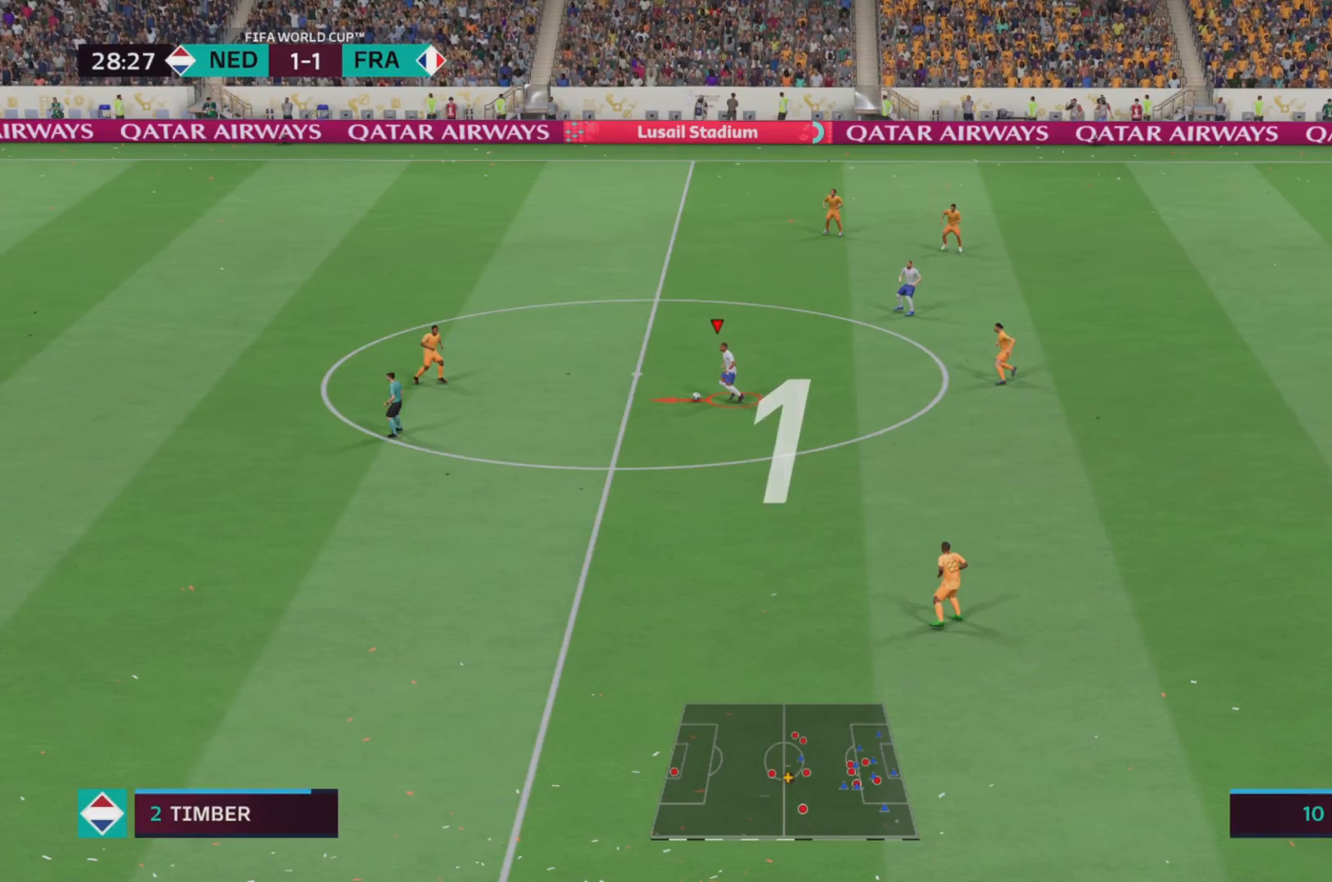
Gameplay with a controller (PlayStation layout); each line is a JSON object with the inputs held at the frame after it. "events" lists button and stick changes between this image and that frame as [ms after this image, input, new state], when the widget could be followed in between. Not read: L3 R3.
{"buttons": ["R2"], "left_stick": "down-left", "right_stick": "center", "events": [[234, "R2", "down"], [234, "left_stick", "down-left"]]}
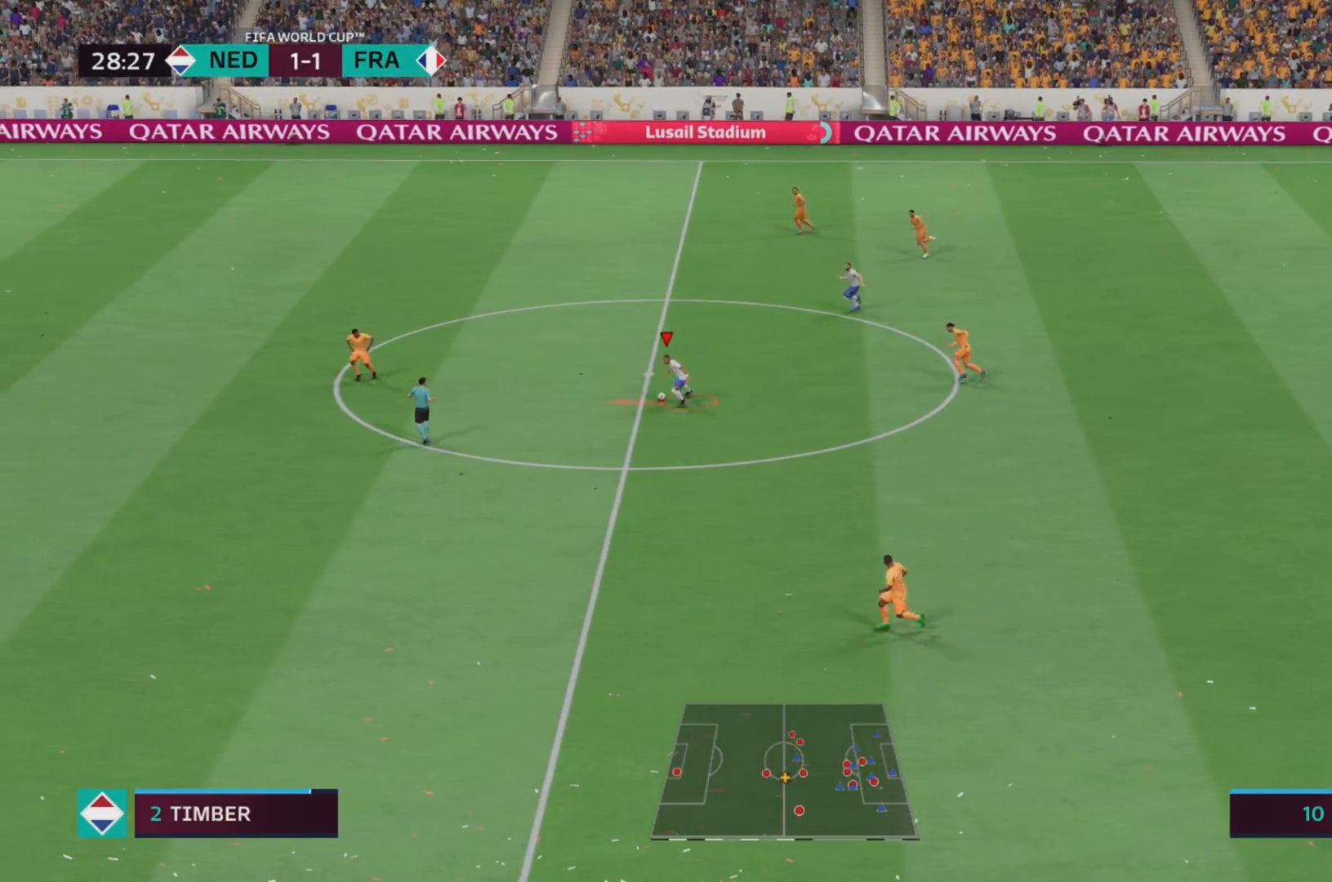
{"buttons": ["R2"], "left_stick": "down-left", "right_stick": "center", "events": []}
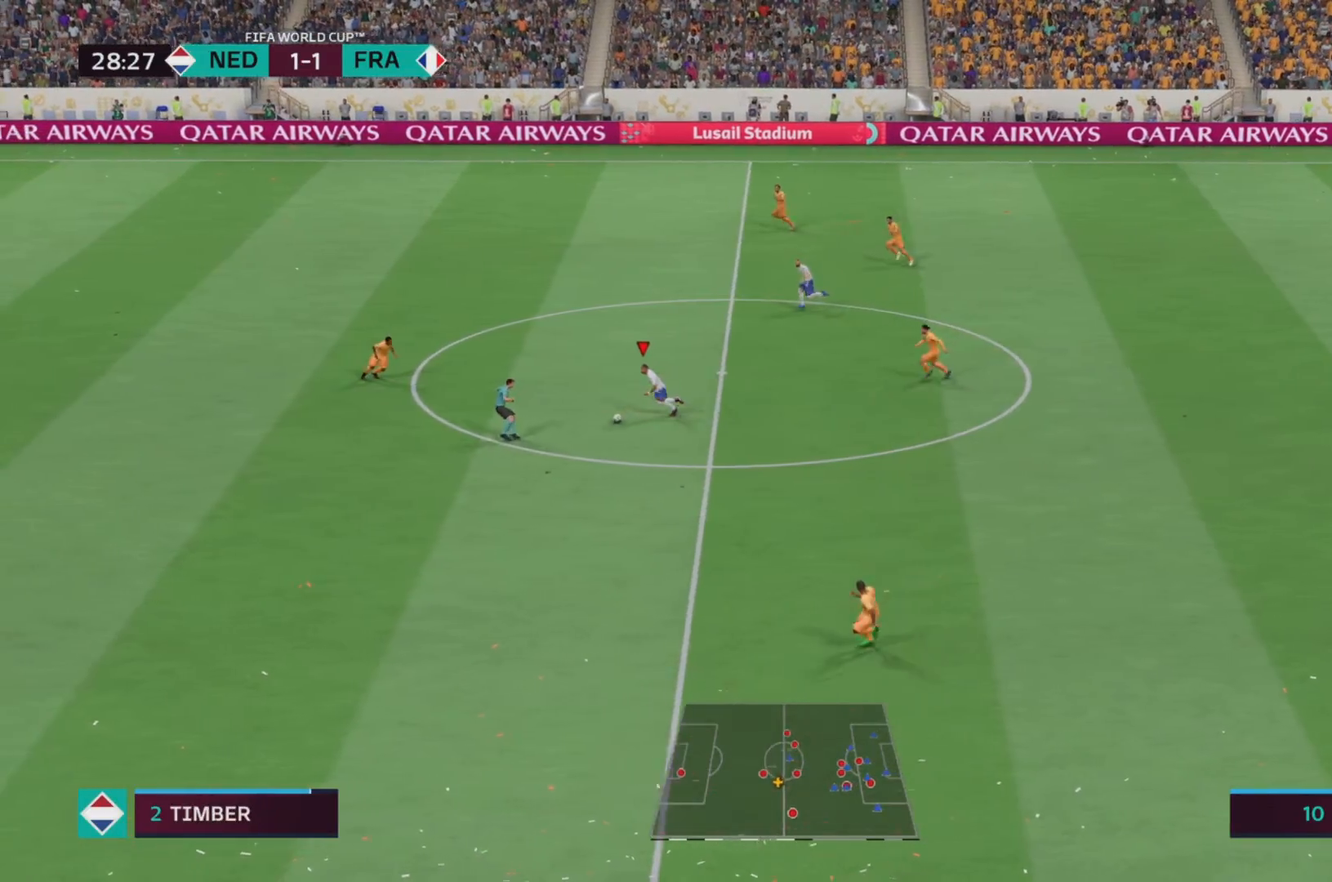
{"buttons": ["R2"], "left_stick": "down-left", "right_stick": "center", "events": []}
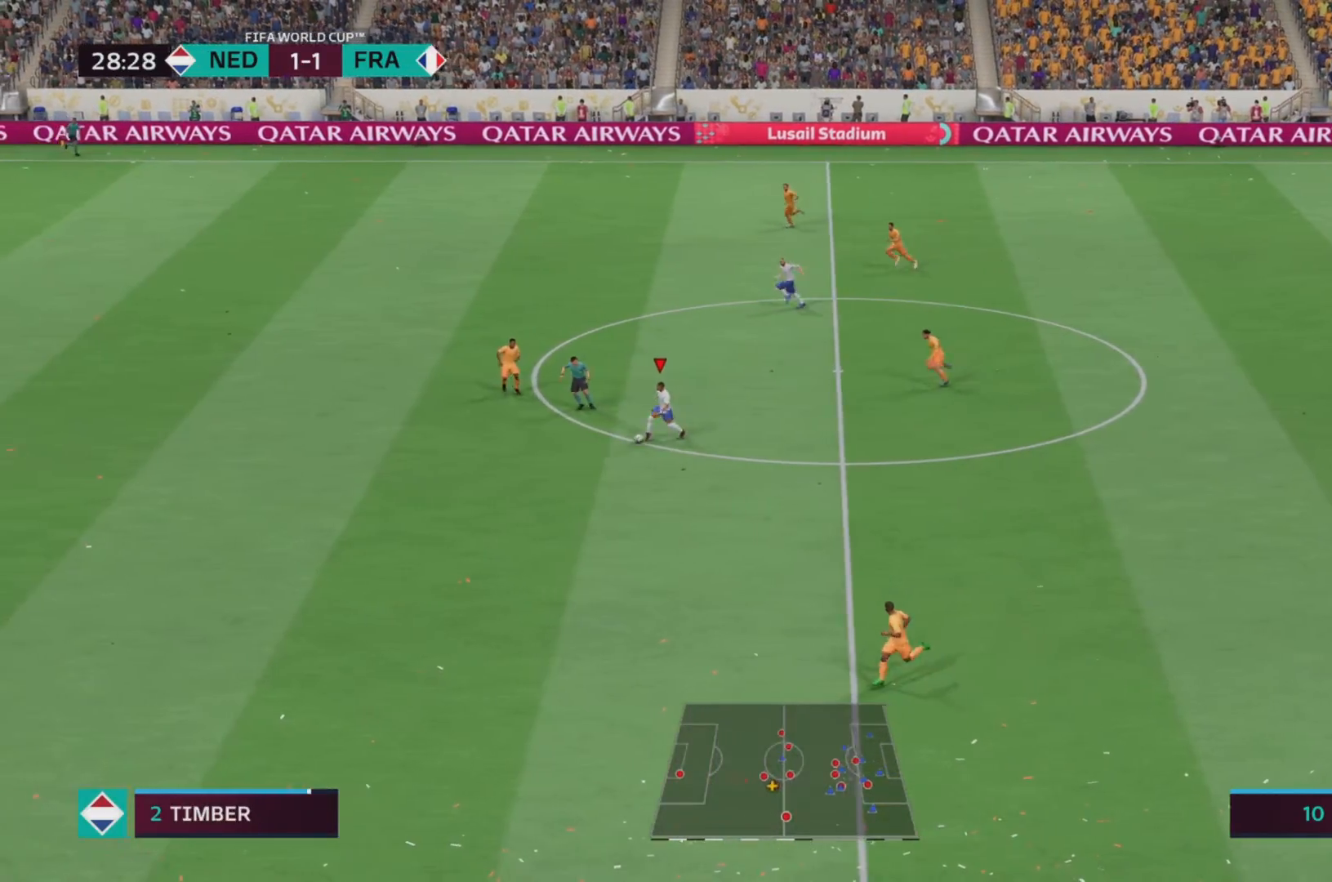
{"buttons": ["R2"], "left_stick": "left", "right_stick": "center", "events": [[83, "left_stick", "left"]]}
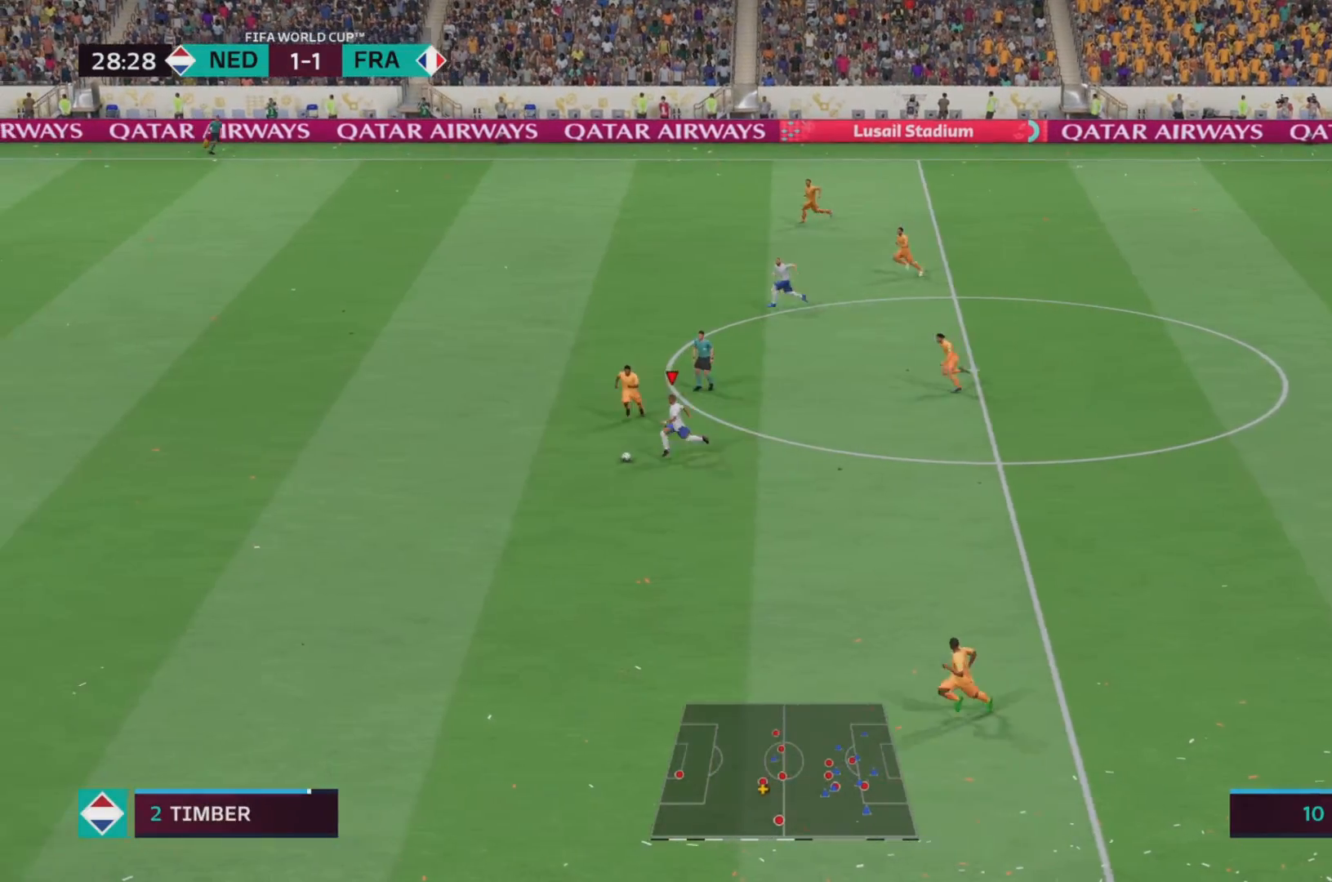
{"buttons": ["R2"], "left_stick": "left", "right_stick": "center", "events": []}
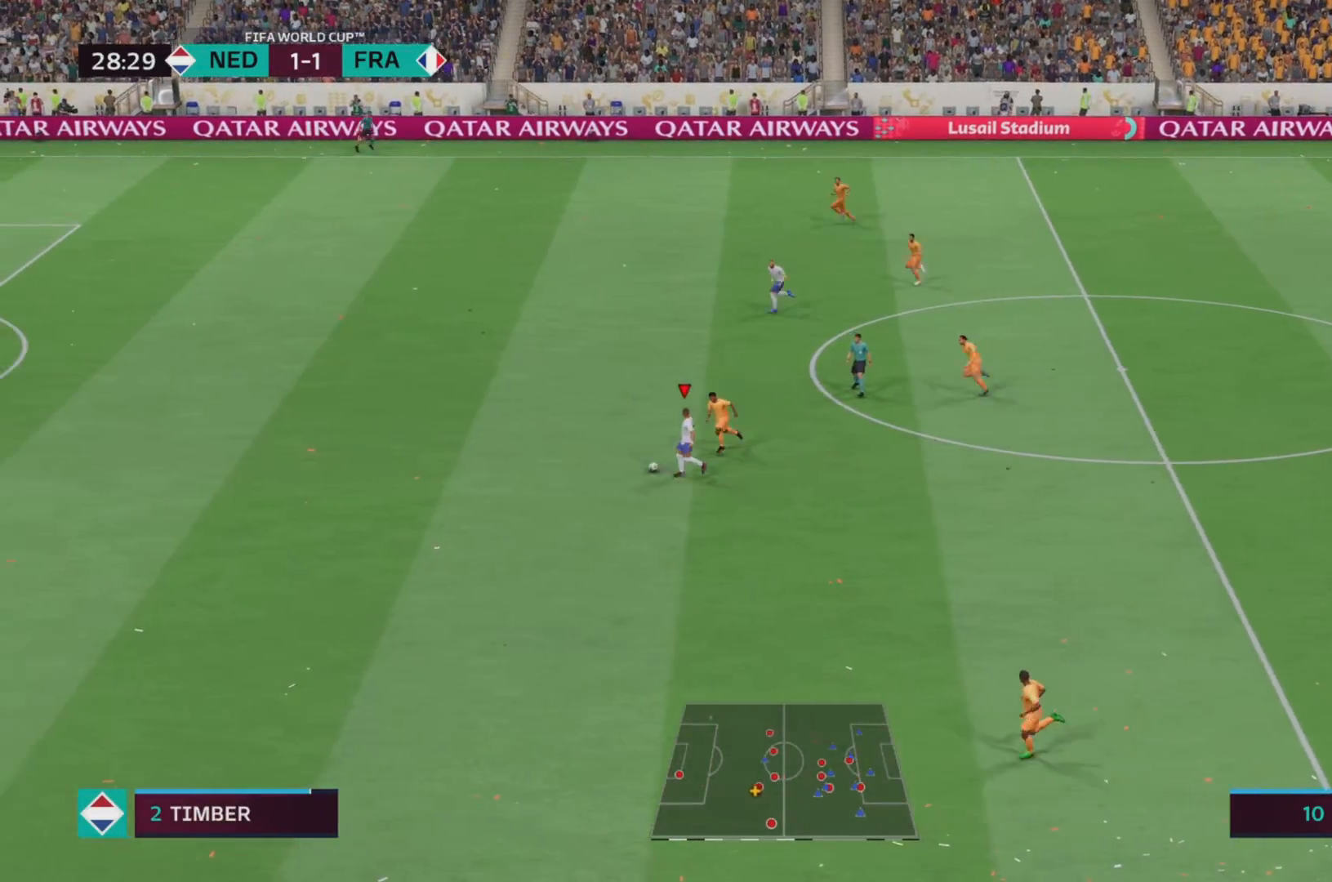
{"buttons": ["R2"], "left_stick": "left", "right_stick": "center", "events": []}
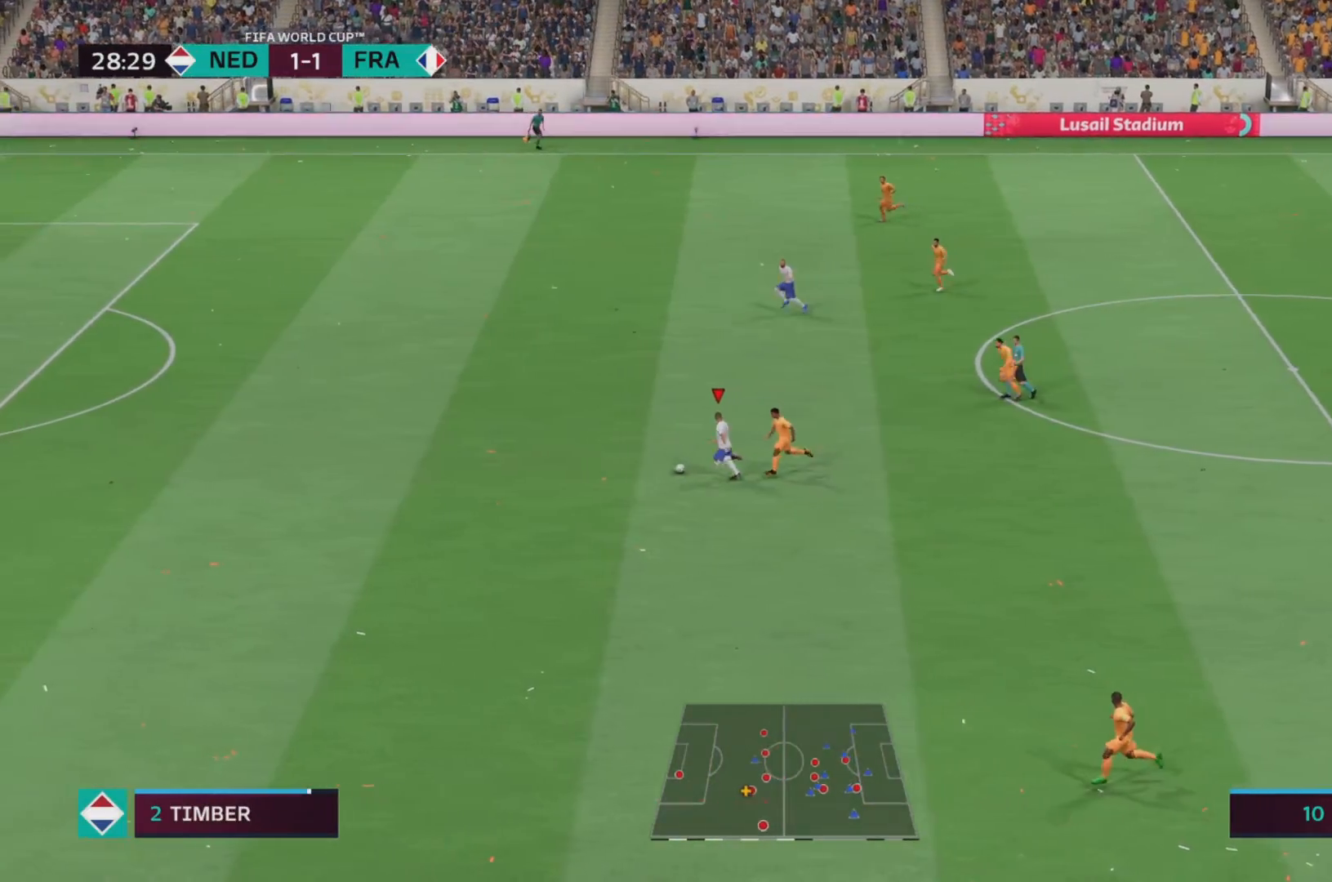
{"buttons": ["R2"], "left_stick": "left", "right_stick": "center", "events": []}
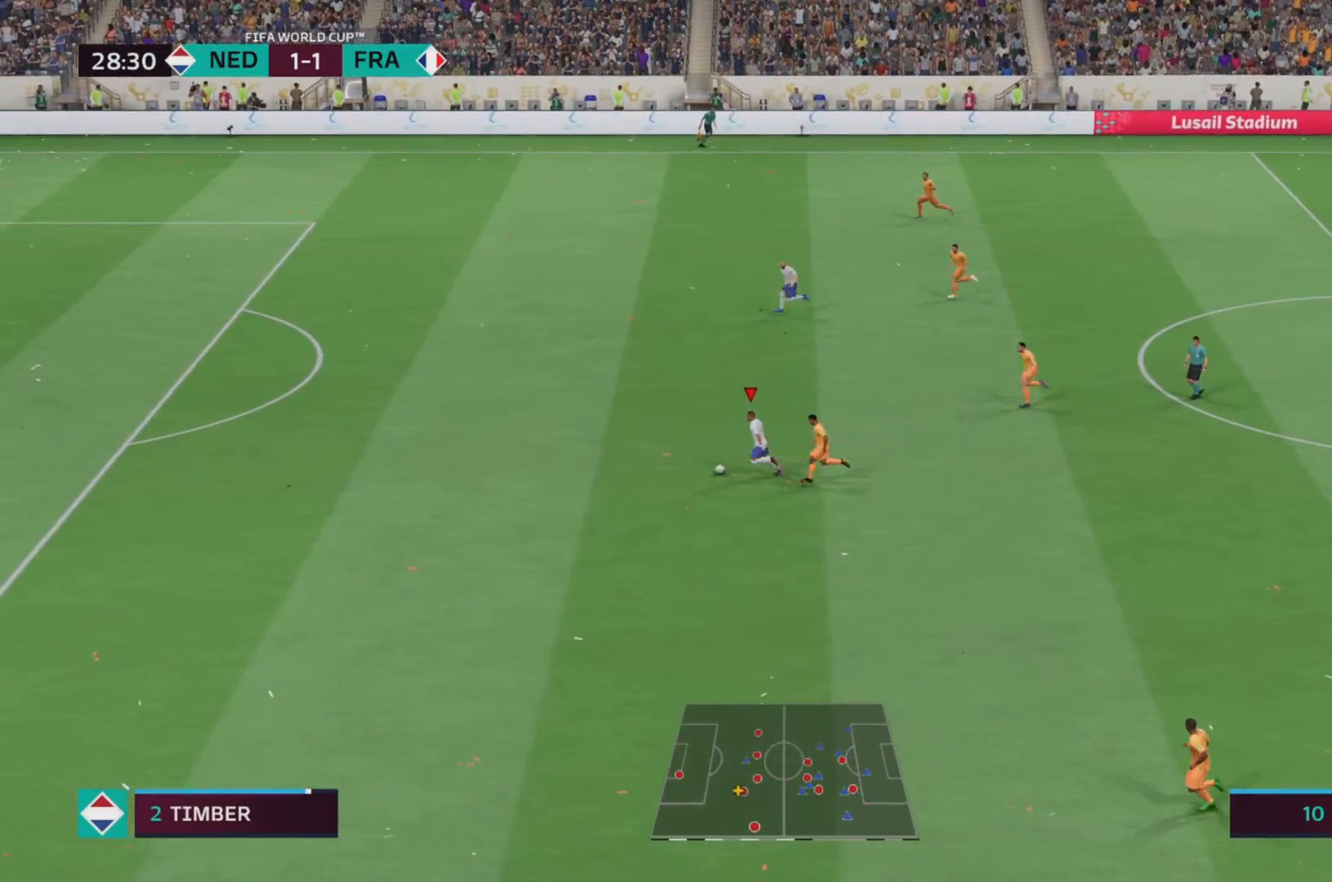
{"buttons": [], "left_stick": "up-left", "right_stick": "center", "events": [[66, "R2", "up"], [83, "left_stick", "up-left"], [116, "CIRCLE", "down"], [150, "L1", "down"], [150, "R1", "down"], [383, "L1", "up"], [417, "R1", "up"], [450, "CIRCLE", "up"]]}
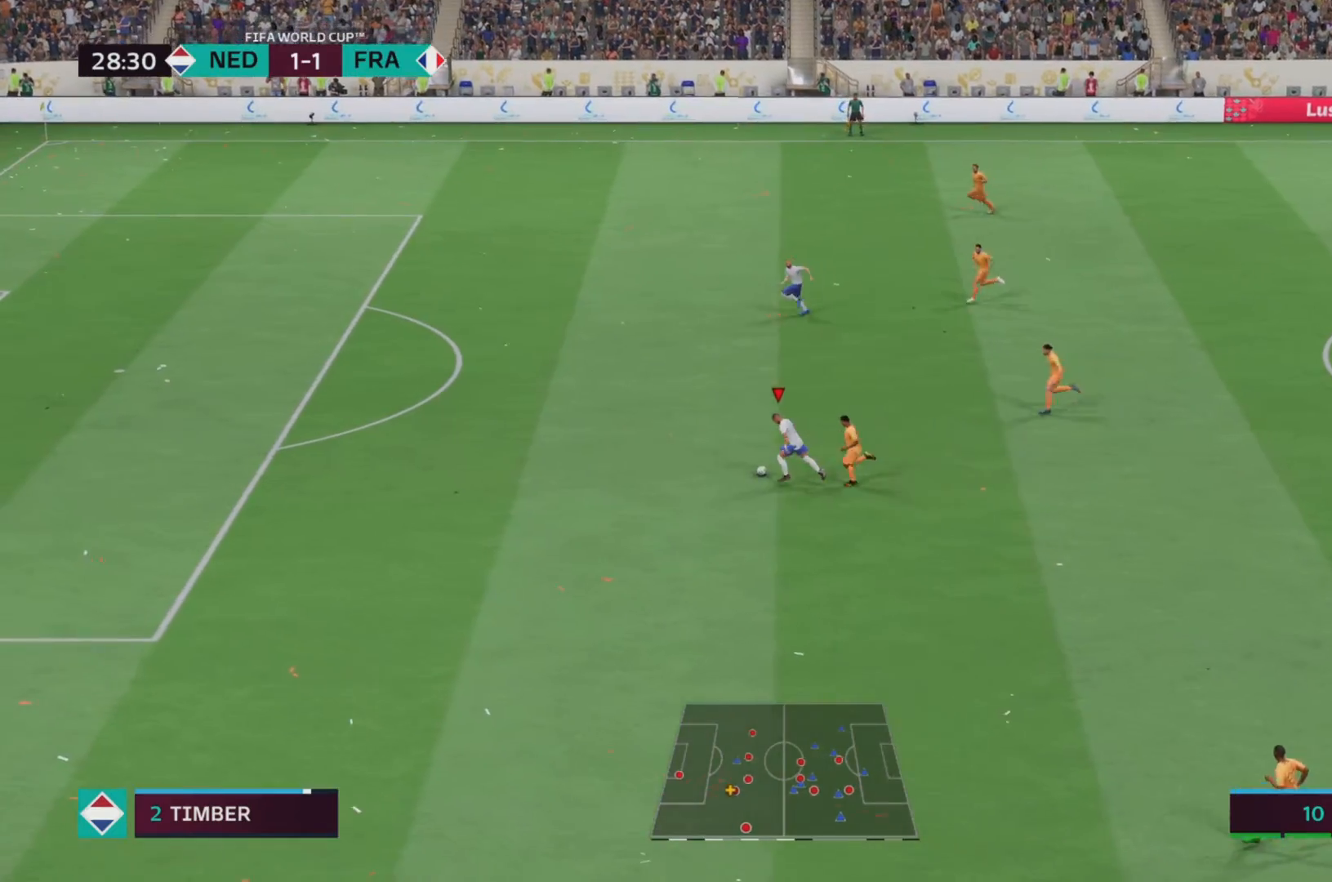
{"buttons": [], "left_stick": "up-left", "right_stick": "center", "events": []}
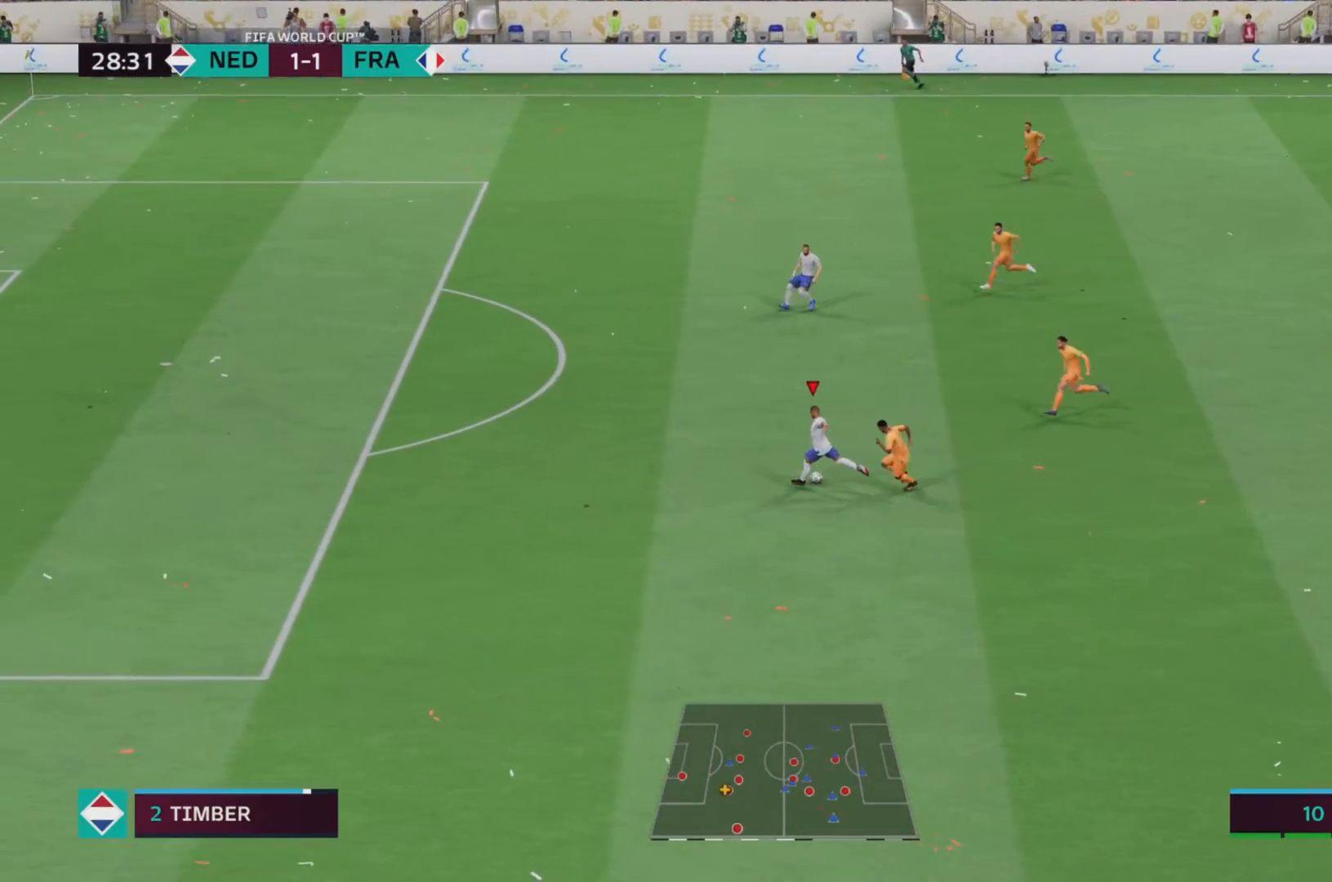
{"buttons": [], "left_stick": "left", "right_stick": "center", "events": [[150, "left_stick", "left"]]}
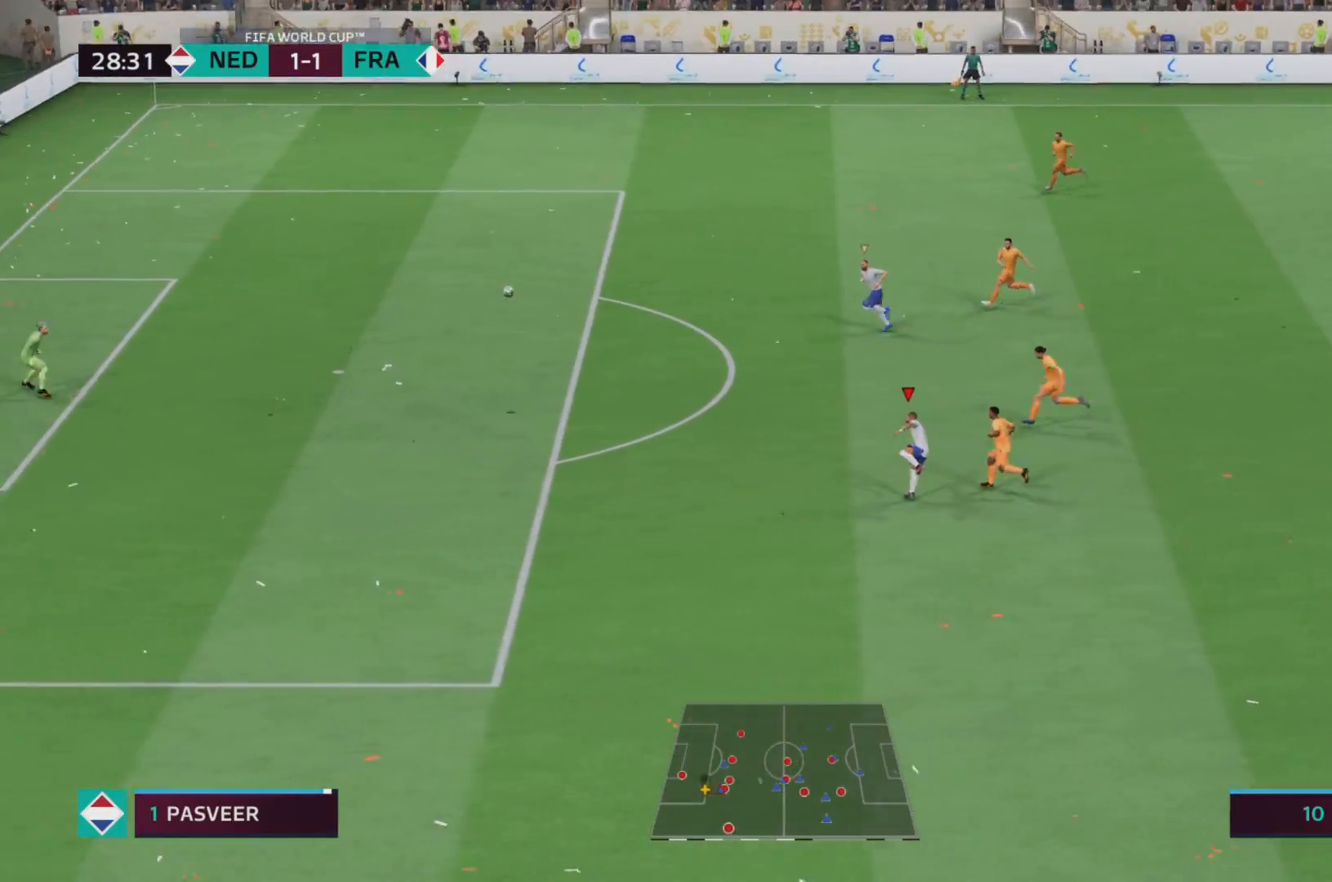
{"buttons": [], "left_stick": "center", "right_stick": "center", "events": [[17, "left_stick", "center"]]}
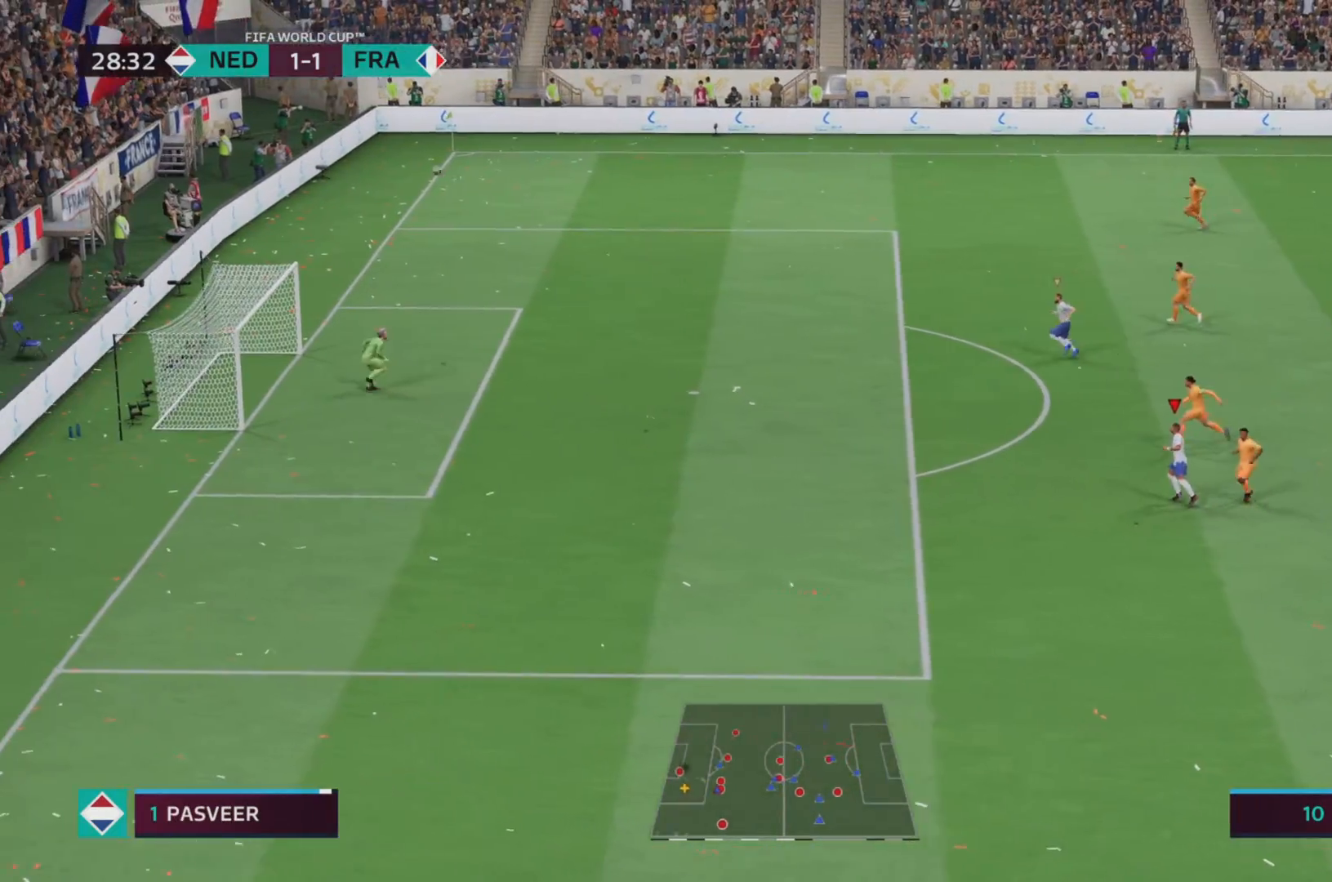
{"buttons": [], "left_stick": "center", "right_stick": "center", "events": []}
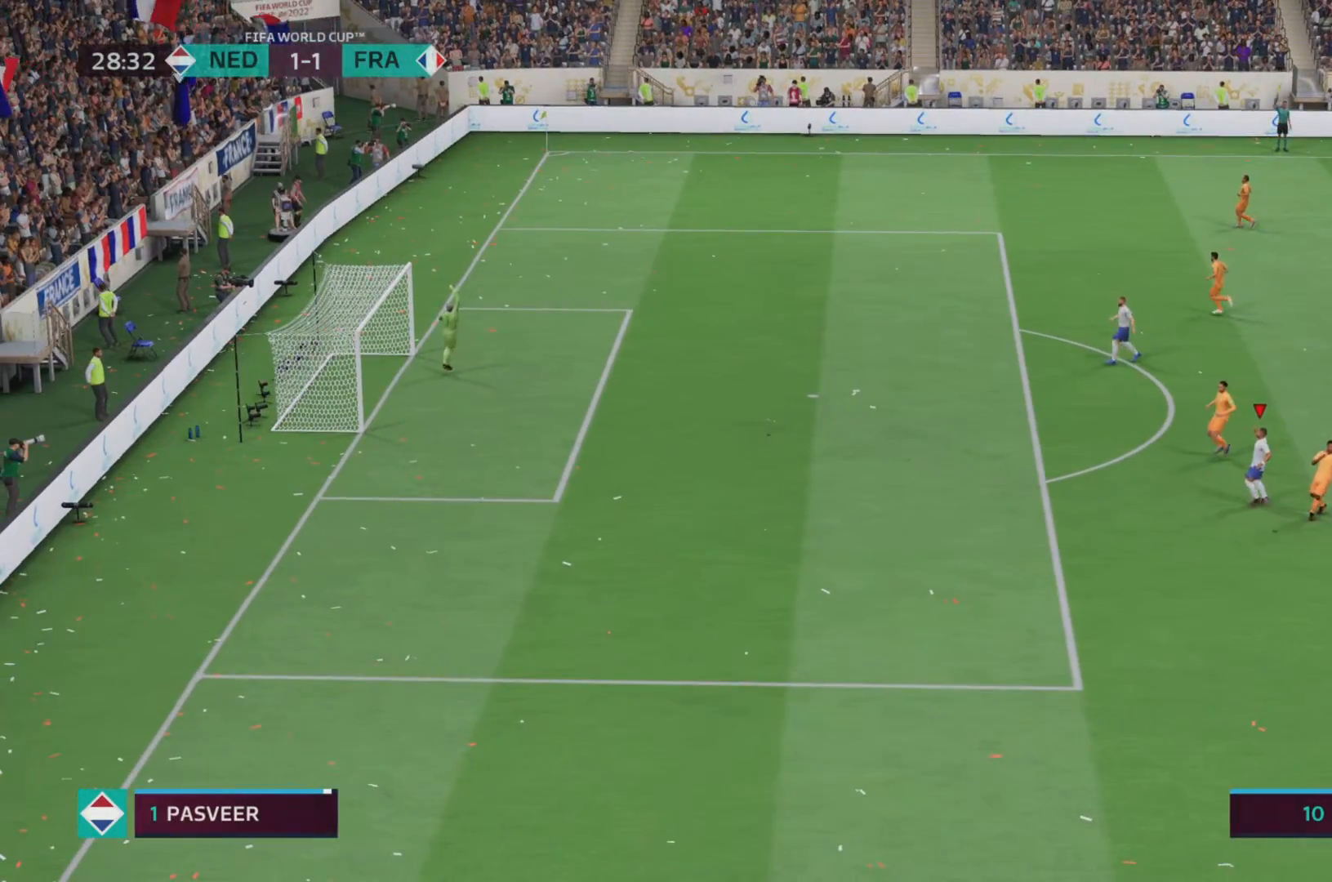
{"buttons": ["CROSS"], "left_stick": "center", "right_stick": "center", "events": [[250, "CROSS", "down"], [417, "CROSS", "up"], [451, "CROSS", "down"]]}
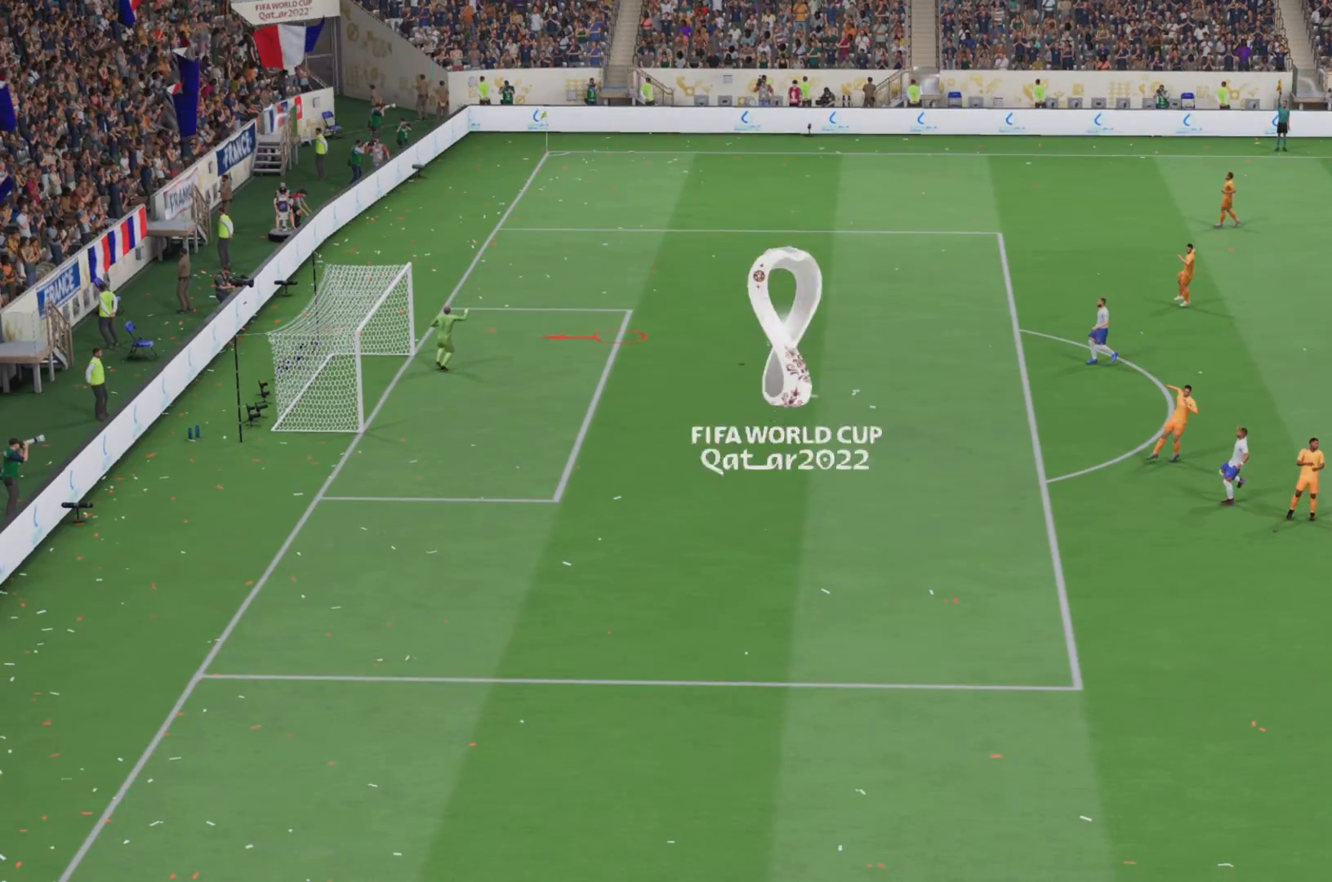
{"buttons": [], "left_stick": "center", "right_stick": "center", "events": [[16, "CROSS", "up"]]}